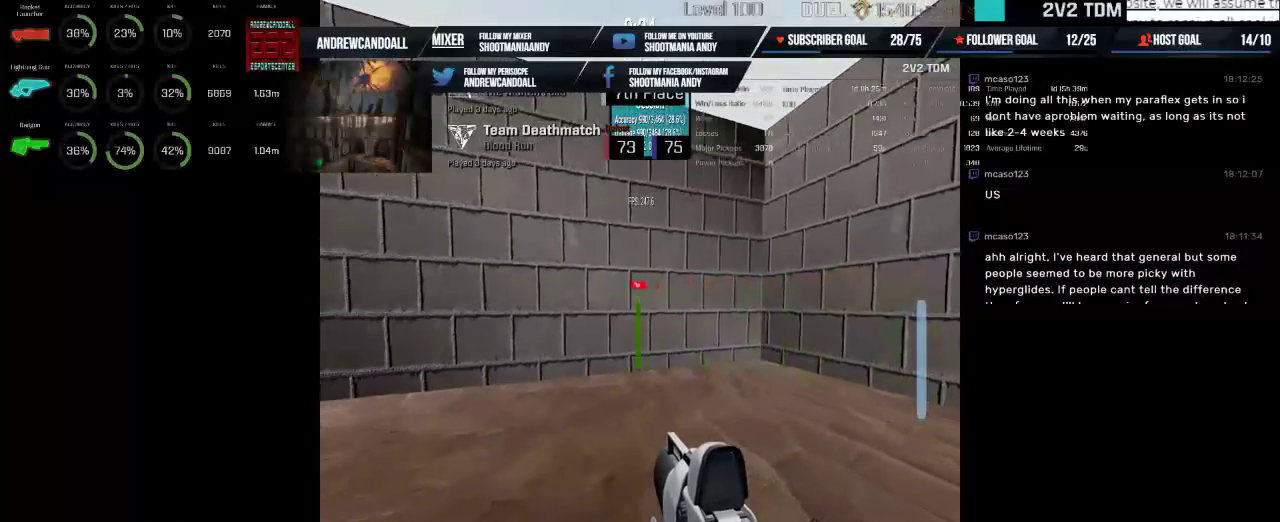
Gameplay with keyboard and mouse; each line is a JSON object with the keys and mouse buttons held at the frame after it. "events" lists presses ("down") and releases ("up") of "a", "alt", "backspace", "caps_lock", "ctrl", "d", "delete", "end", "home", "r", "s", "shift", "tab", "w", "mouse_left", "mouse_wheel" and "mouse_right" between this image and that frame as [ms after this image, input, new state], when the widget could be followed in between. "mouse_left", "mouse_wheel", "mouse_right" = the "left", "wheel", "right" buttons of the "mouse" list. No other keys are recorded. "wheel" means that the mouse wheel is clicked or scrolled. Not read: mouse_move.
{"keys": [], "mouse": ["left"], "events": []}
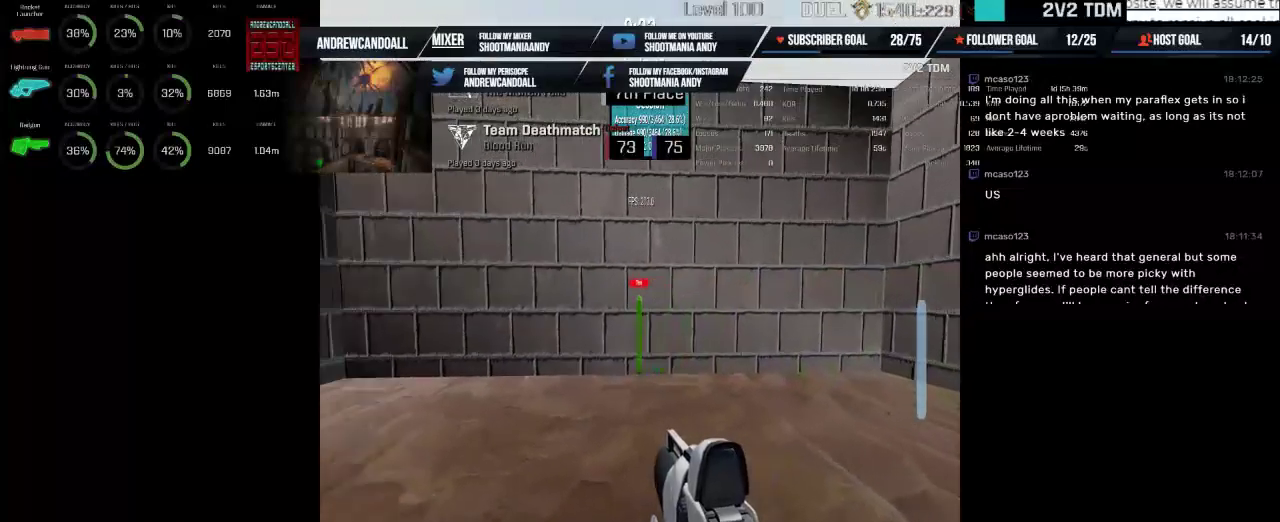
{"keys": [], "mouse": ["left"], "events": []}
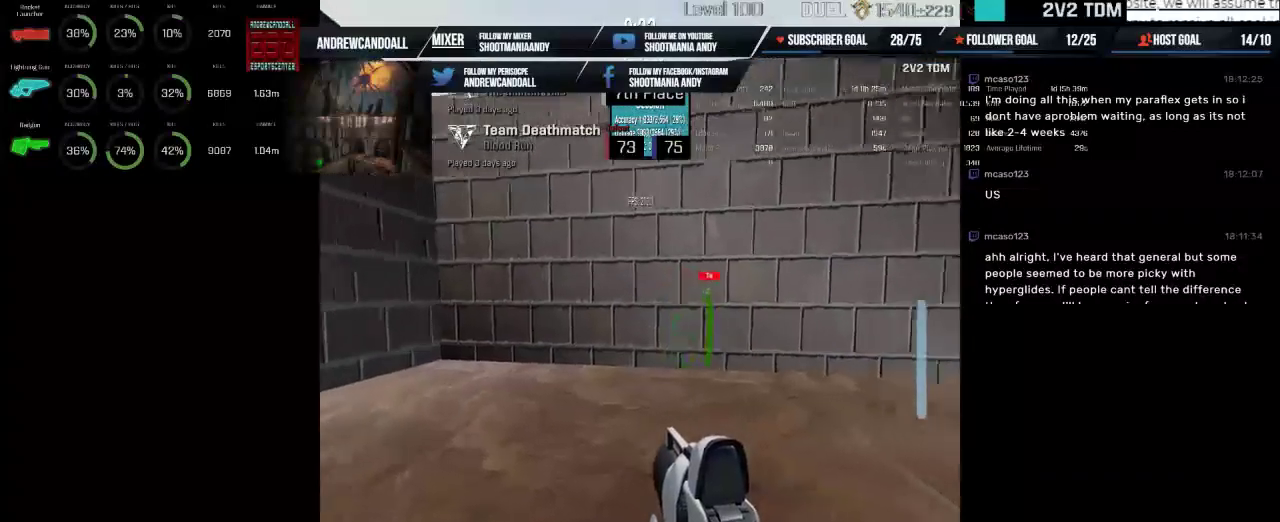
{"keys": [], "mouse": ["left"], "events": []}
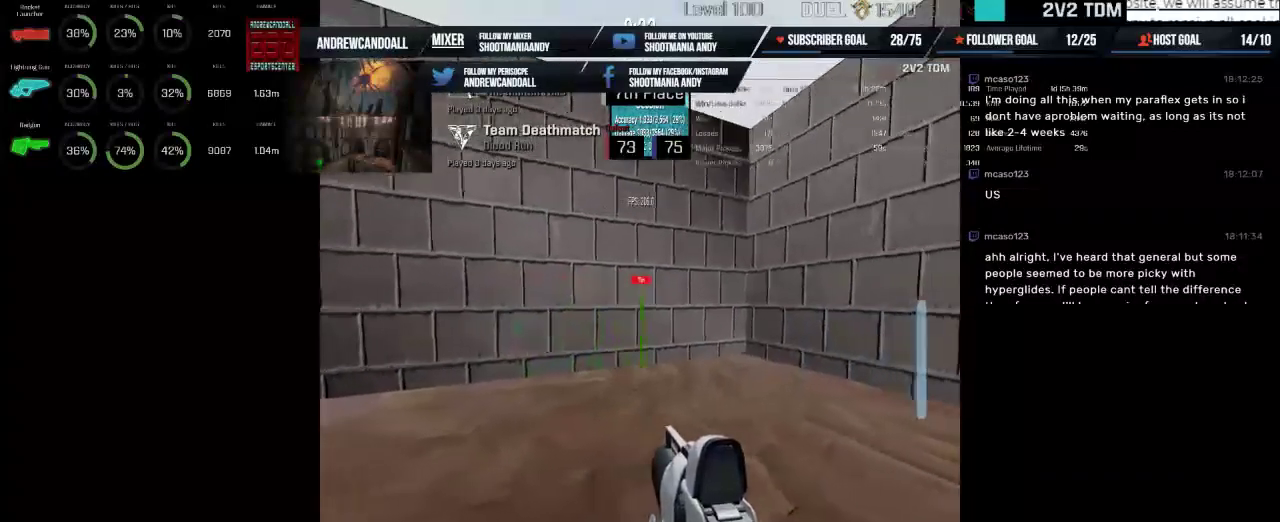
{"keys": [], "mouse": ["left"]}
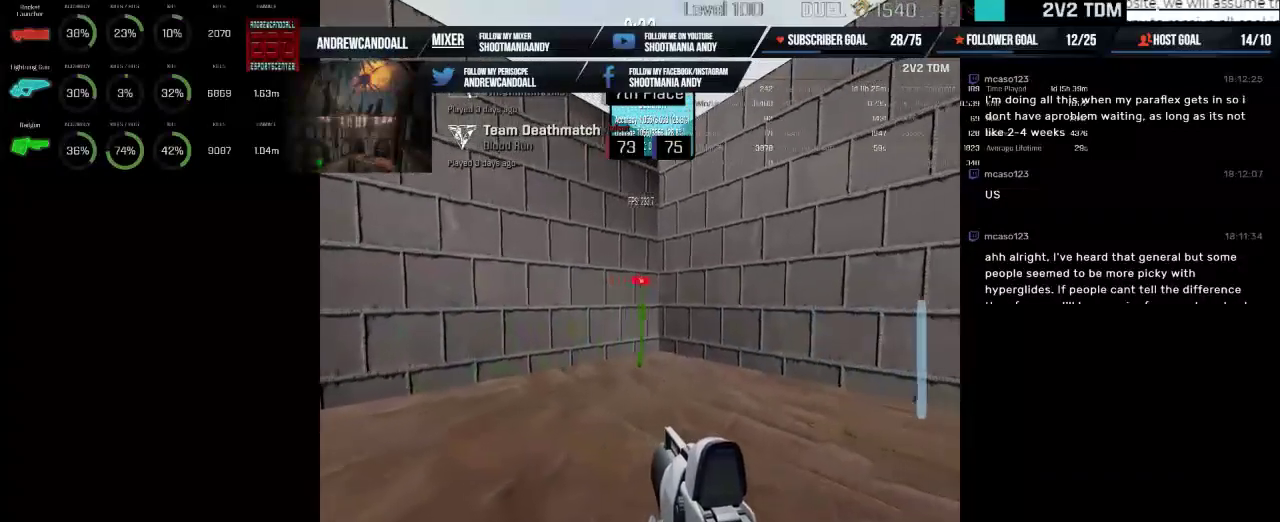
{"keys": [], "mouse": ["left"], "events": []}
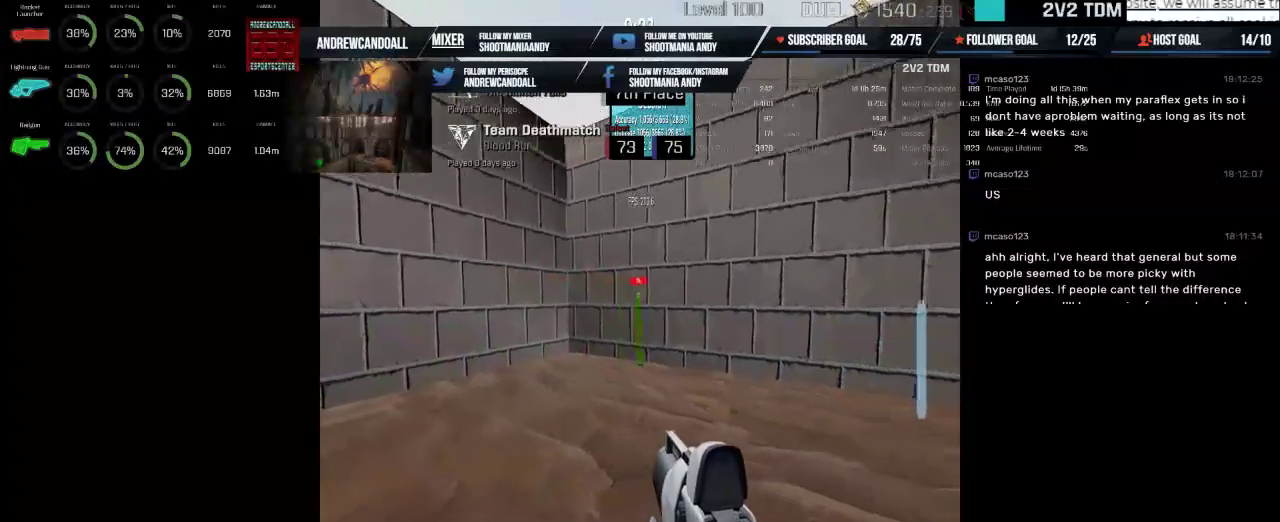
{"keys": [], "mouse": ["left"], "events": []}
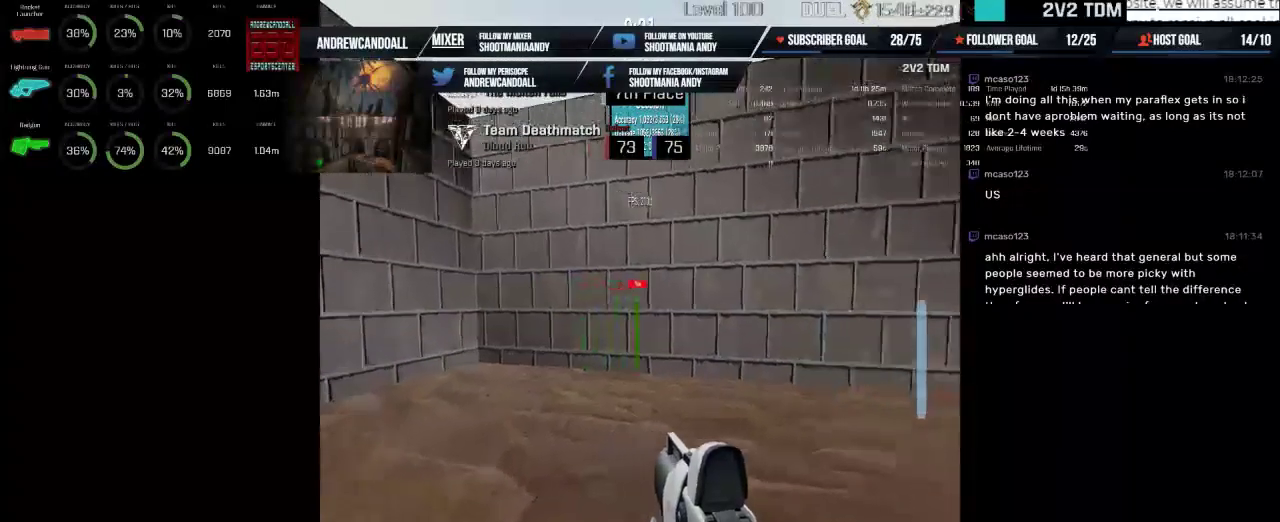
{"keys": [], "mouse": ["left"], "events": []}
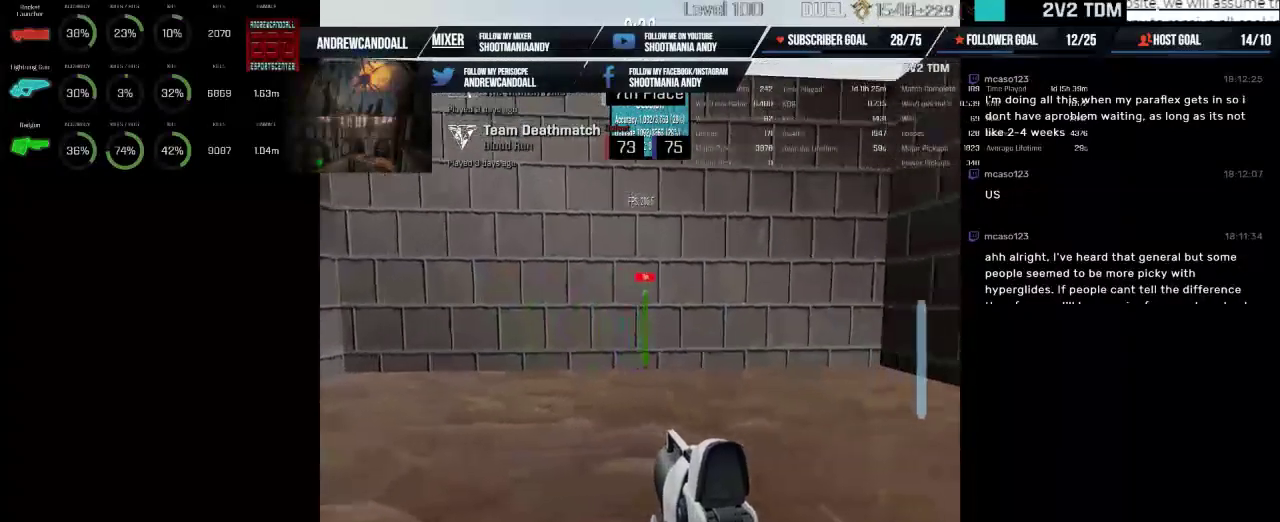
{"keys": [], "mouse": ["left"], "events": []}
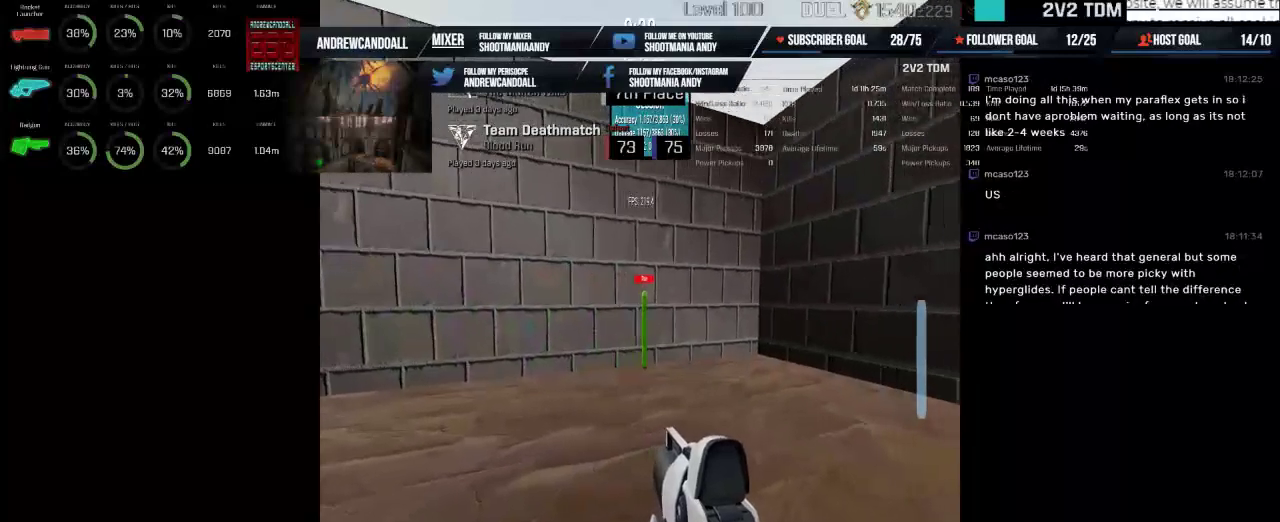
{"keys": [], "mouse": ["left"], "events": []}
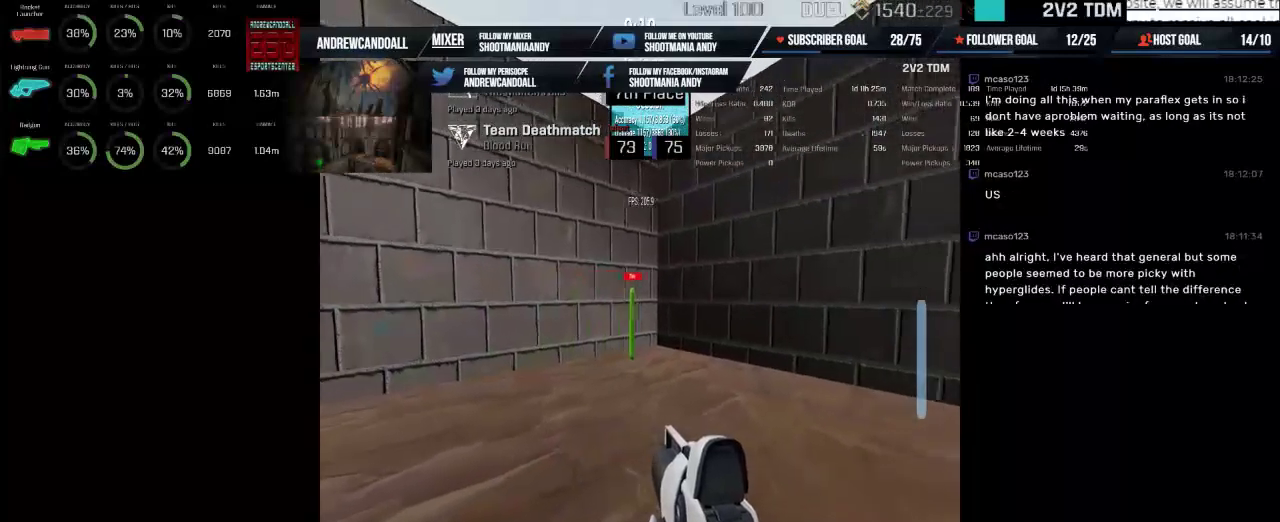
{"keys": [], "mouse": ["left"], "events": []}
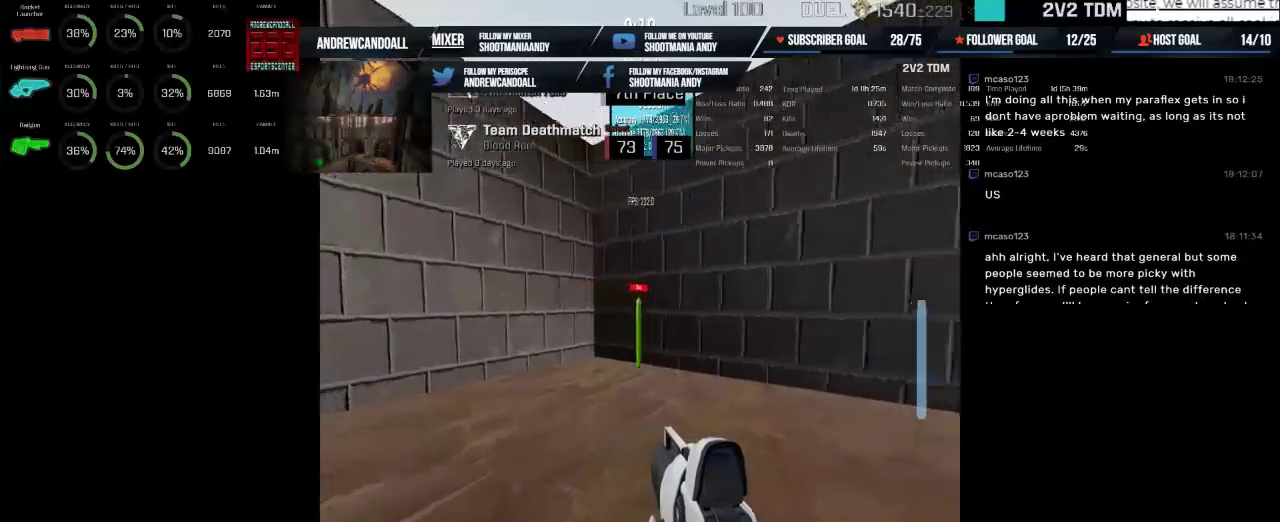
{"keys": [], "mouse": ["left"], "events": []}
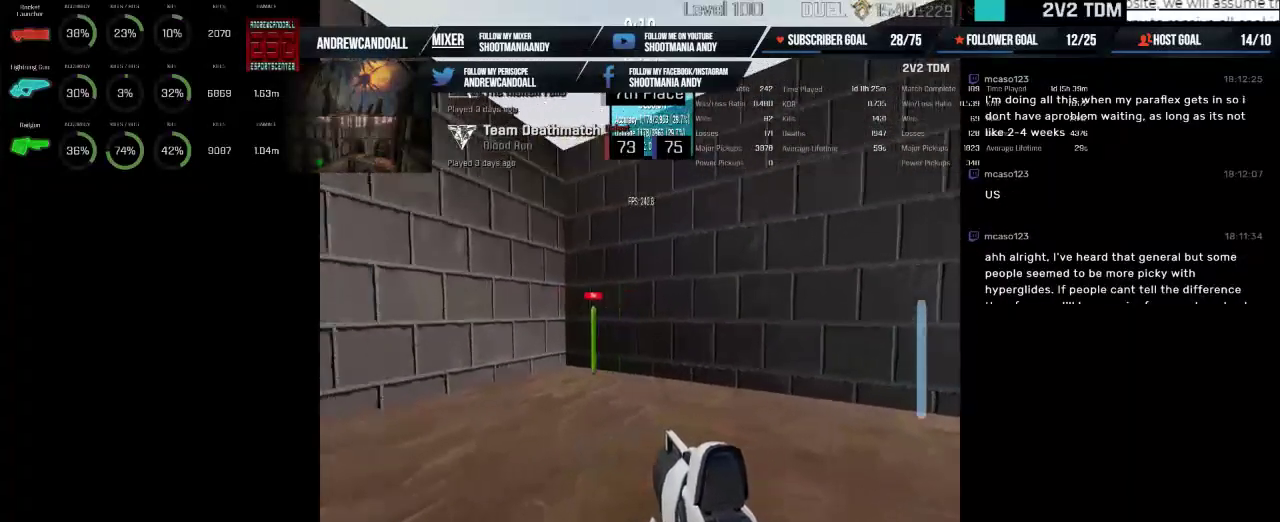
{"keys": [], "mouse": ["left"], "events": []}
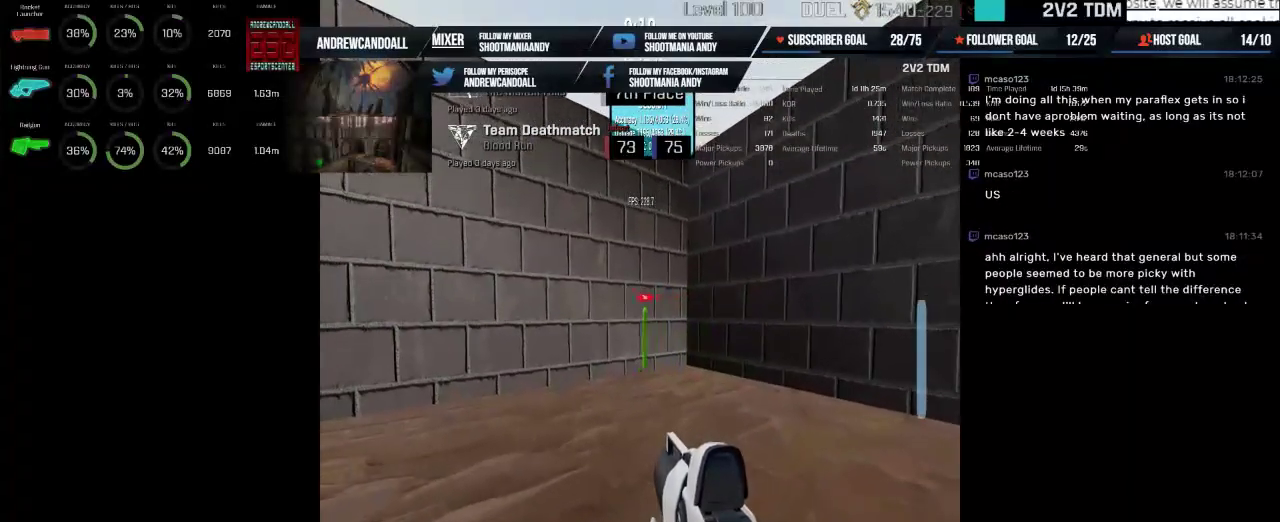
{"keys": [], "mouse": ["left"], "events": []}
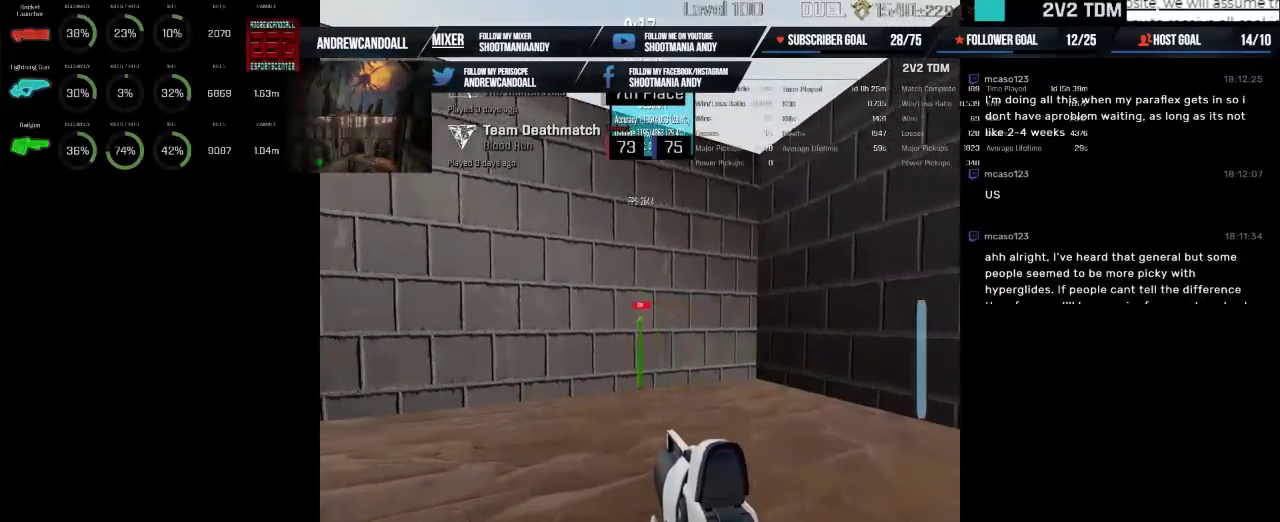
{"keys": [], "mouse": ["left"], "events": []}
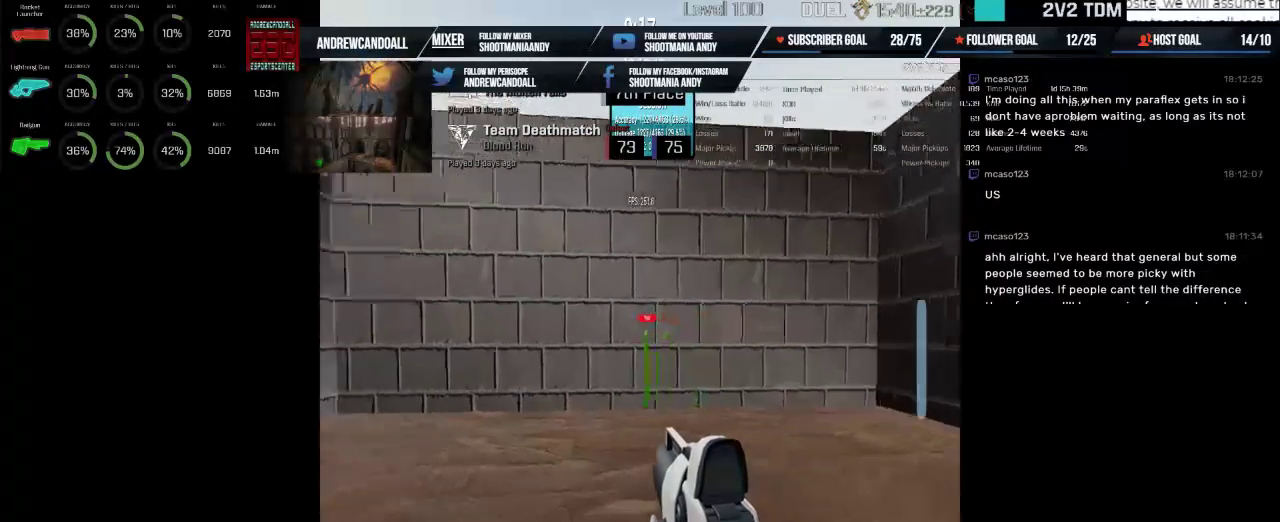
{"keys": [], "mouse": ["left"], "events": []}
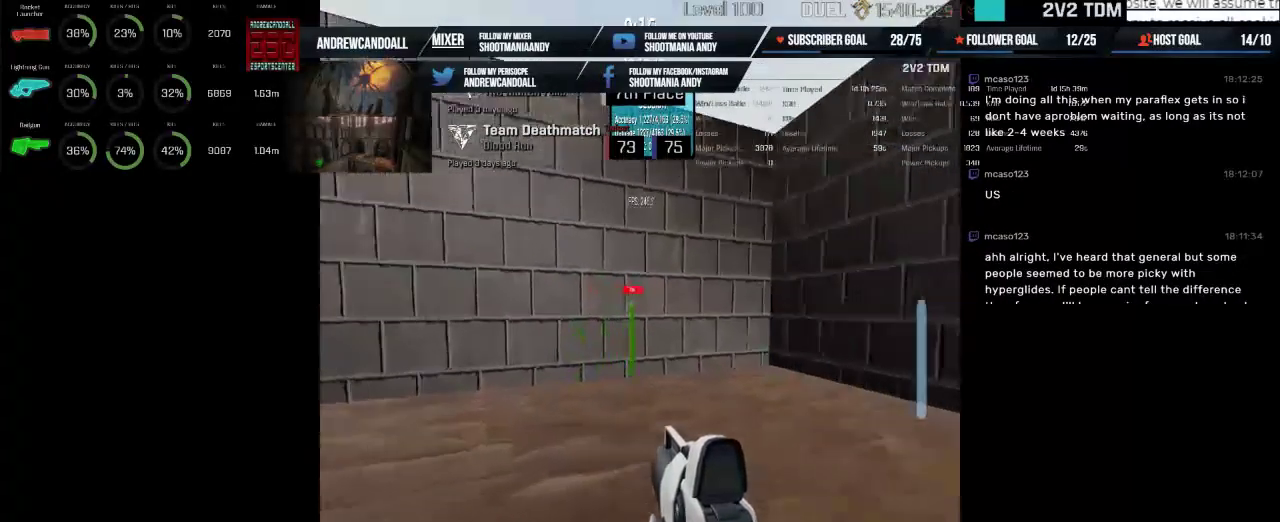
{"keys": [], "mouse": ["left"], "events": []}
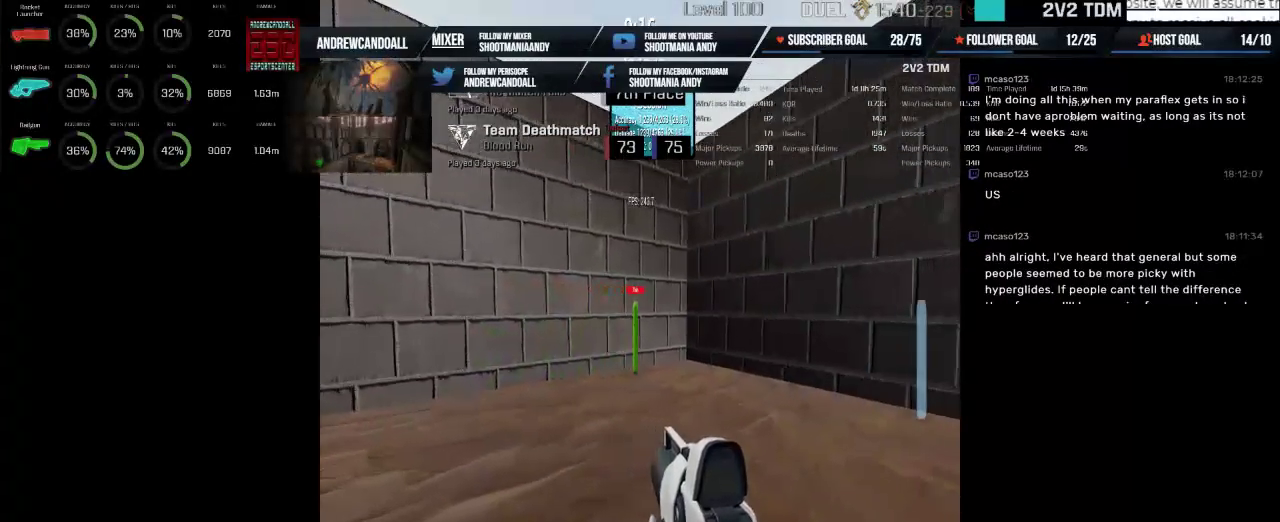
{"keys": [], "mouse": ["left"], "events": []}
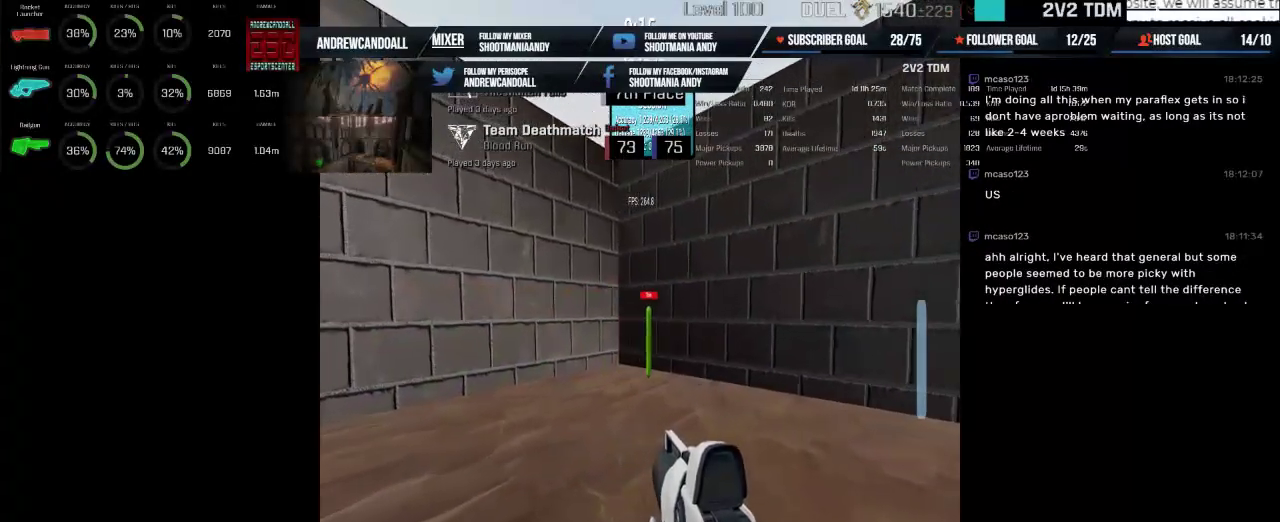
{"keys": [], "mouse": ["left"], "events": []}
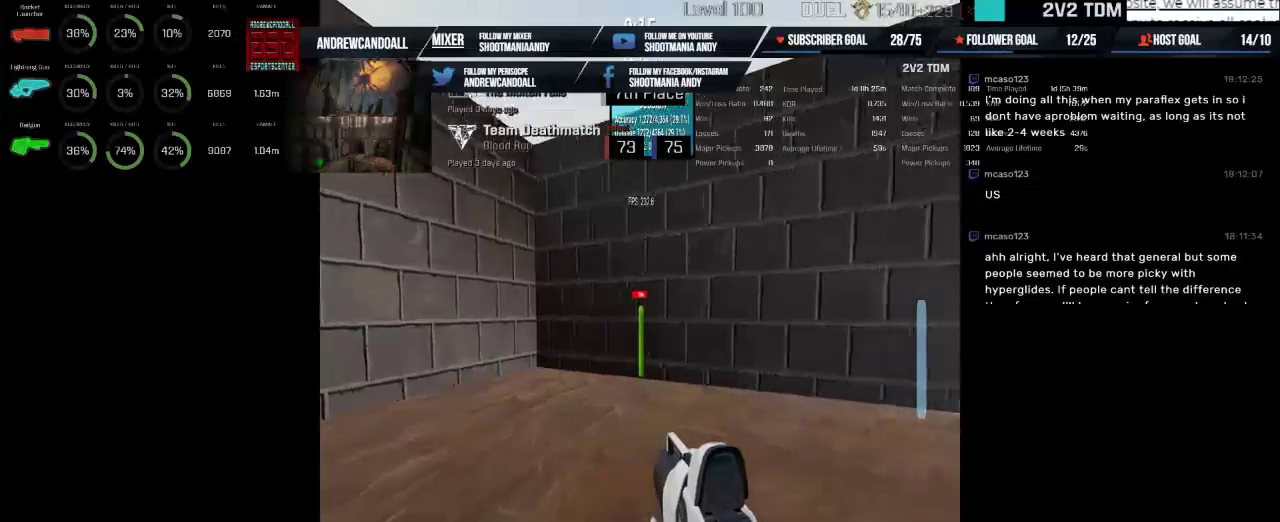
{"keys": [], "mouse": ["left"], "events": []}
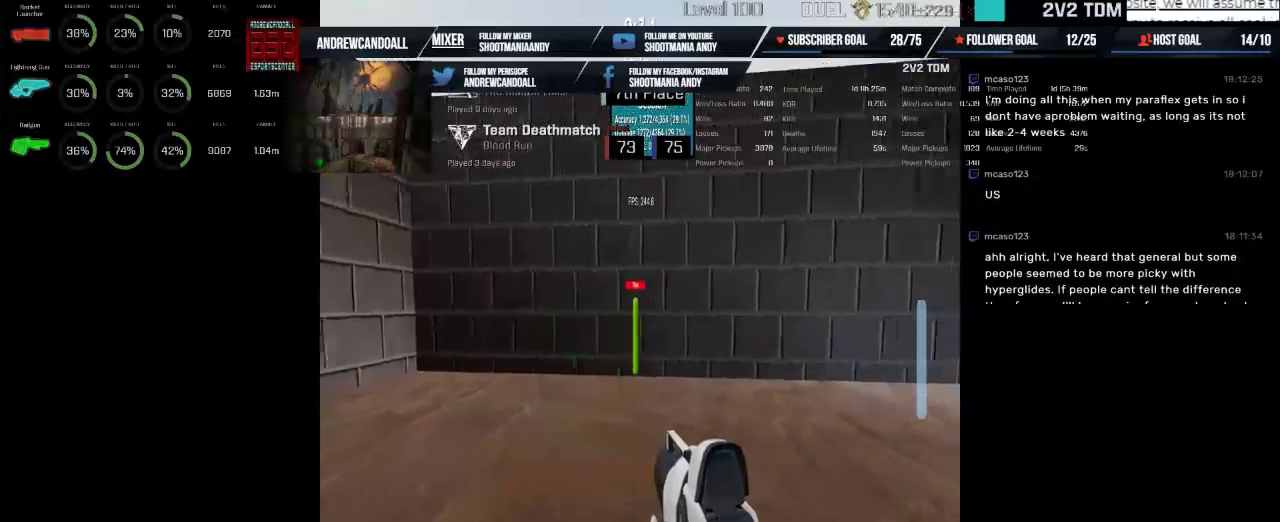
{"keys": [], "mouse": ["left"], "events": []}
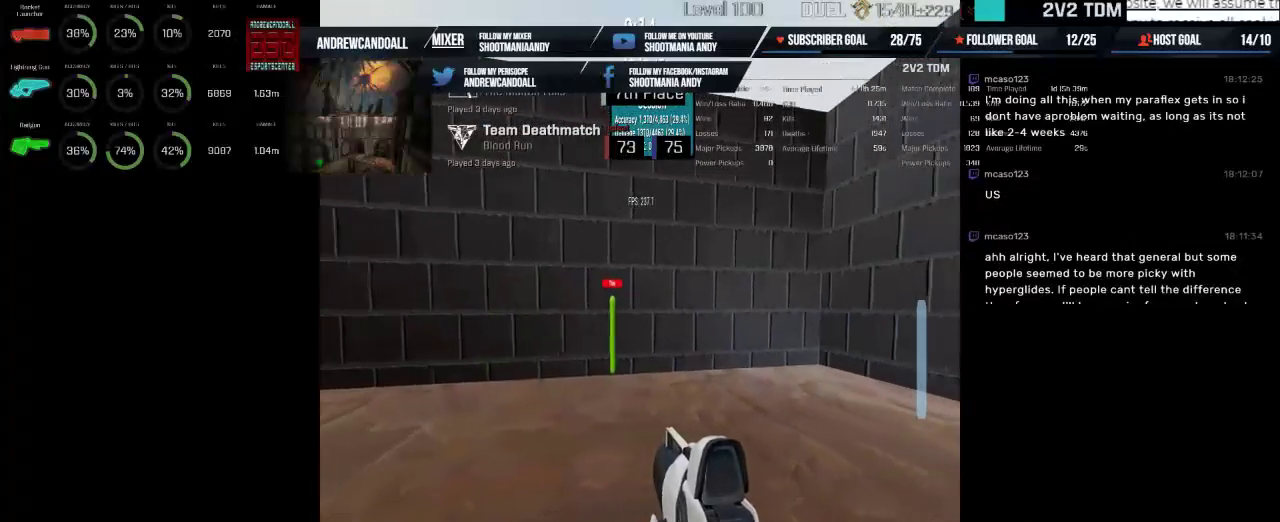
{"keys": [], "mouse": ["left"], "events": []}
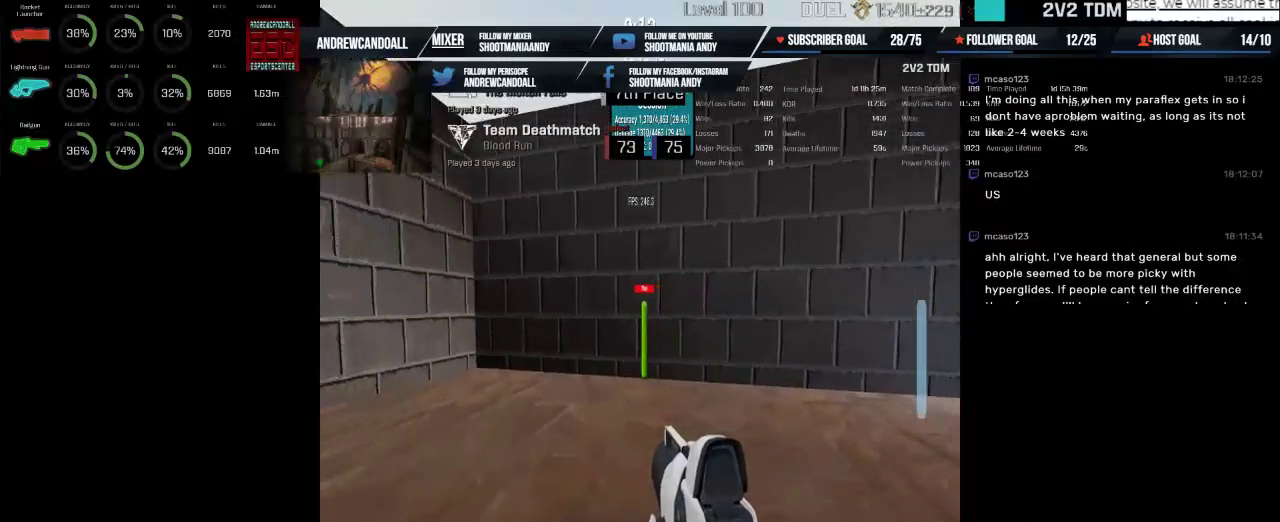
{"keys": [], "mouse": ["left"], "events": []}
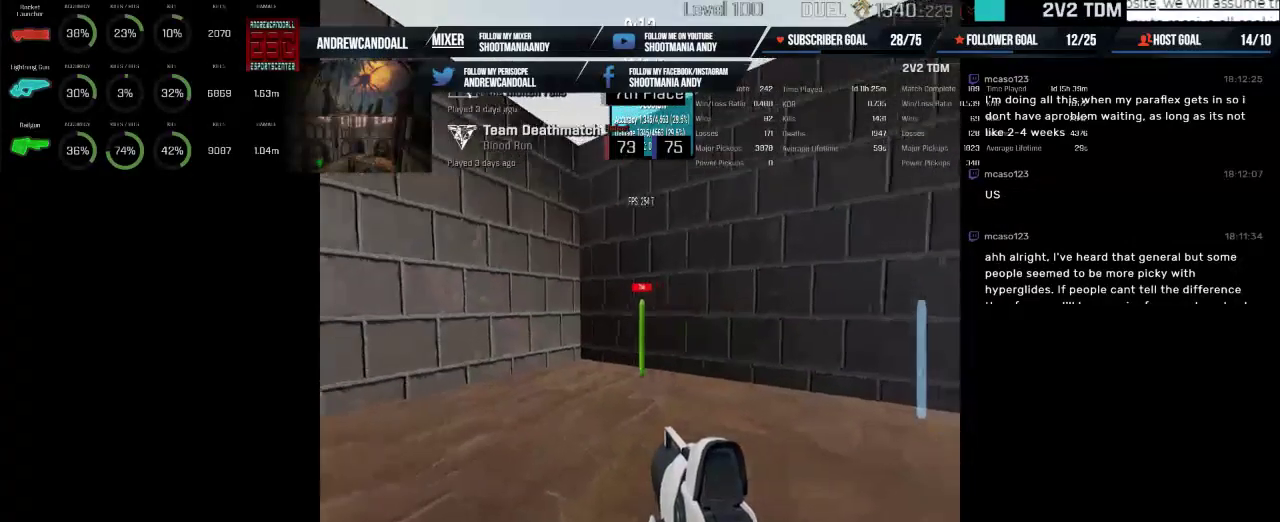
{"keys": [], "mouse": ["left"], "events": []}
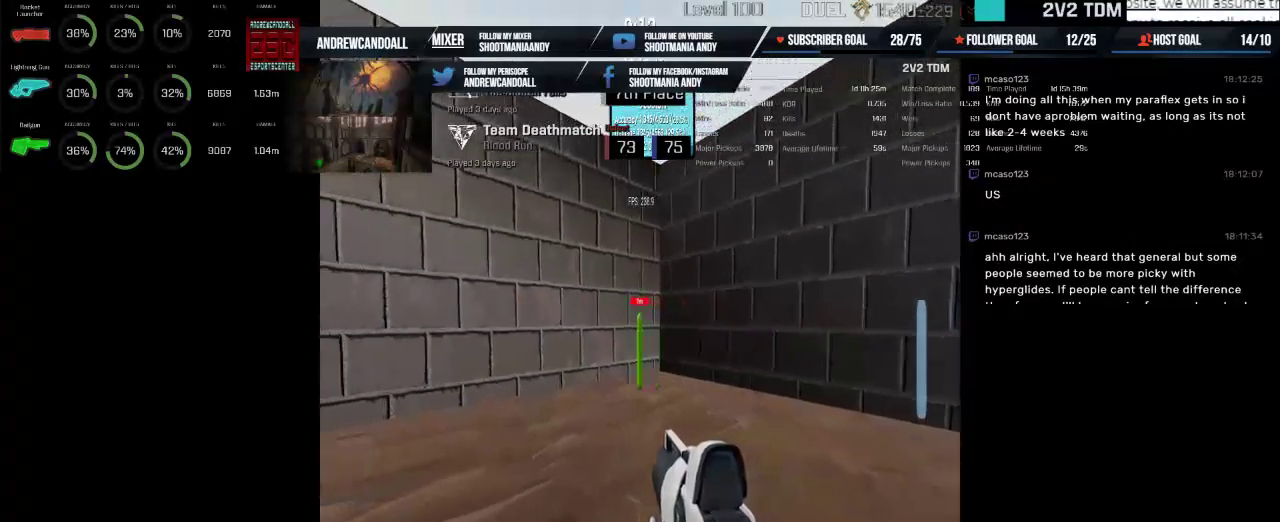
{"keys": [], "mouse": ["left"], "events": []}
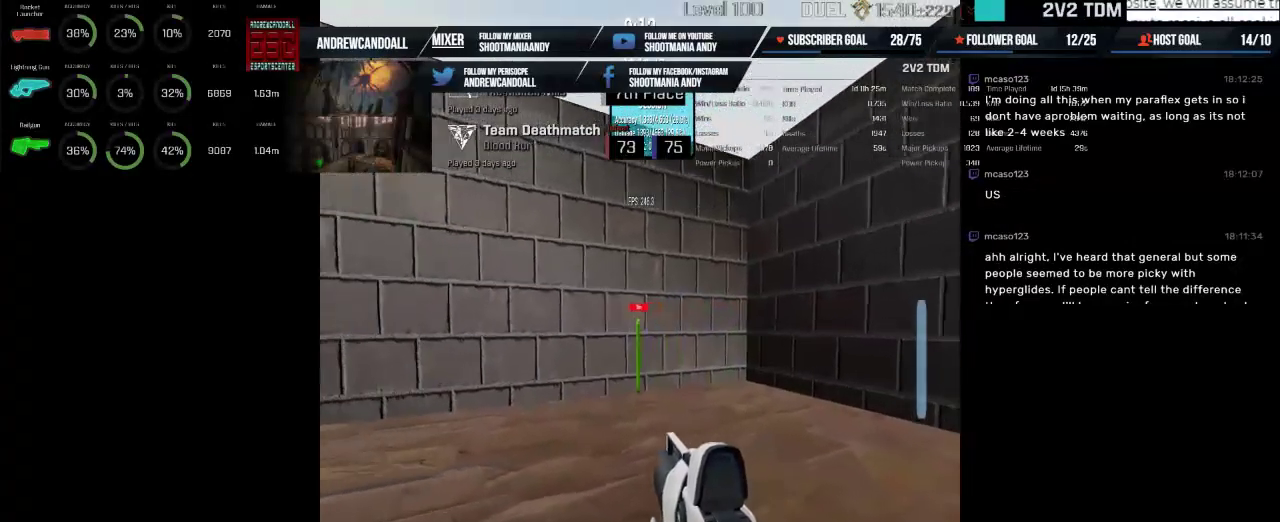
{"keys": [], "mouse": ["left"], "events": []}